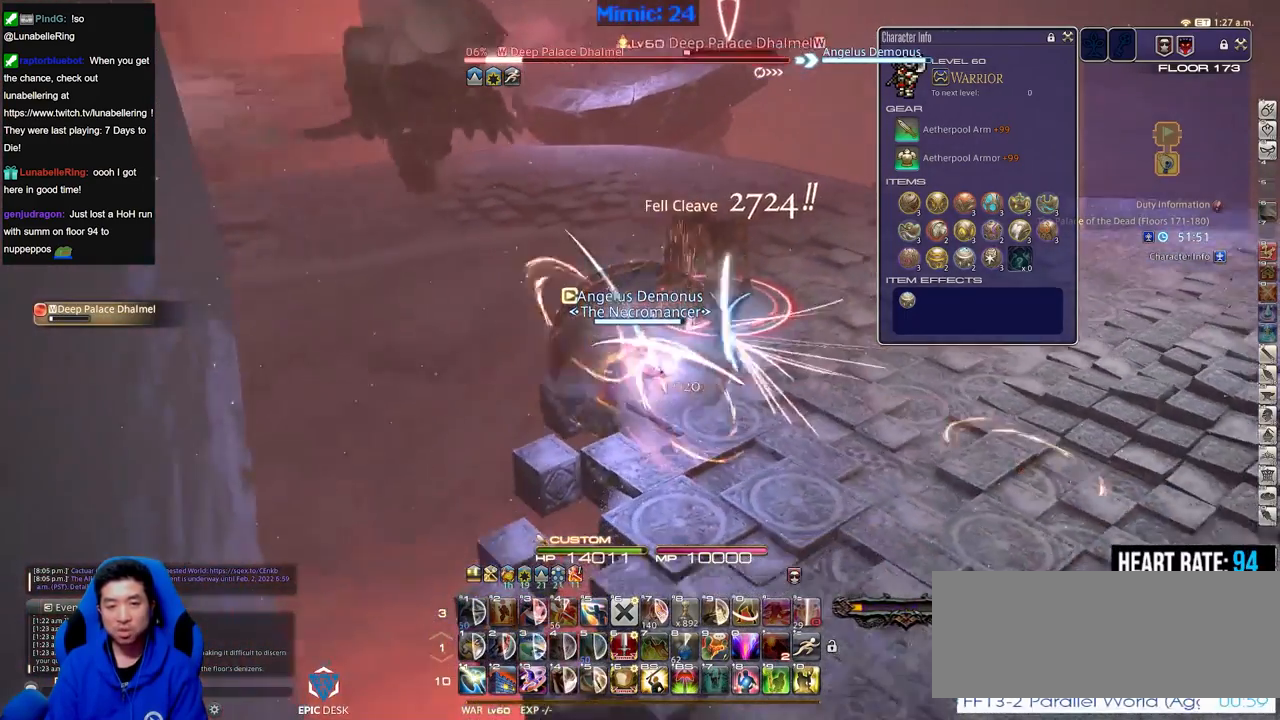
Gameplay with keyboard; each line is a JSON object with the keys held at the frame after it. "events" lists presses ("down") and releases ("up") of ".", "/", "0", "1", "2", "3", "4", "5", "6", "7", "8", "9", "a", "alt_l", "alt_r", "b", "backslash", "backspace", "c", "caps_lock", "comma", "ctrl_l", "ctrl_r", "d", "down", "e", "equals", "escape", "f", "f1", "f10", "f11", "f12", "f2", "f3", "f4", "f5", "f6", "f7", "f8", "f9", "g", "h", "i", "j", "k", "l", "lbracket", "left", "m", "minus", "n", "o", "p", "q", "quote", "r", "rbracket", "return", "right", "s", "semicolon", "shift_l", "shift_r", "space", "super", "t", "tab", "tilde", "u", "up", "v", "w", "x", "y" and "z" between this image and that frame as [ms after this image, input, new state], when the widget could be followed in between. No other keys are recorded. Mouse input is not recorded.
{"keys": ["w"], "events": [[17, "w", "down"], [50, "rbracket", "up"], [100, "a", "up"], [150, "w", "up"], [250, "w", "down"], [334, "w", "up"], [434, "w", "down"]]}
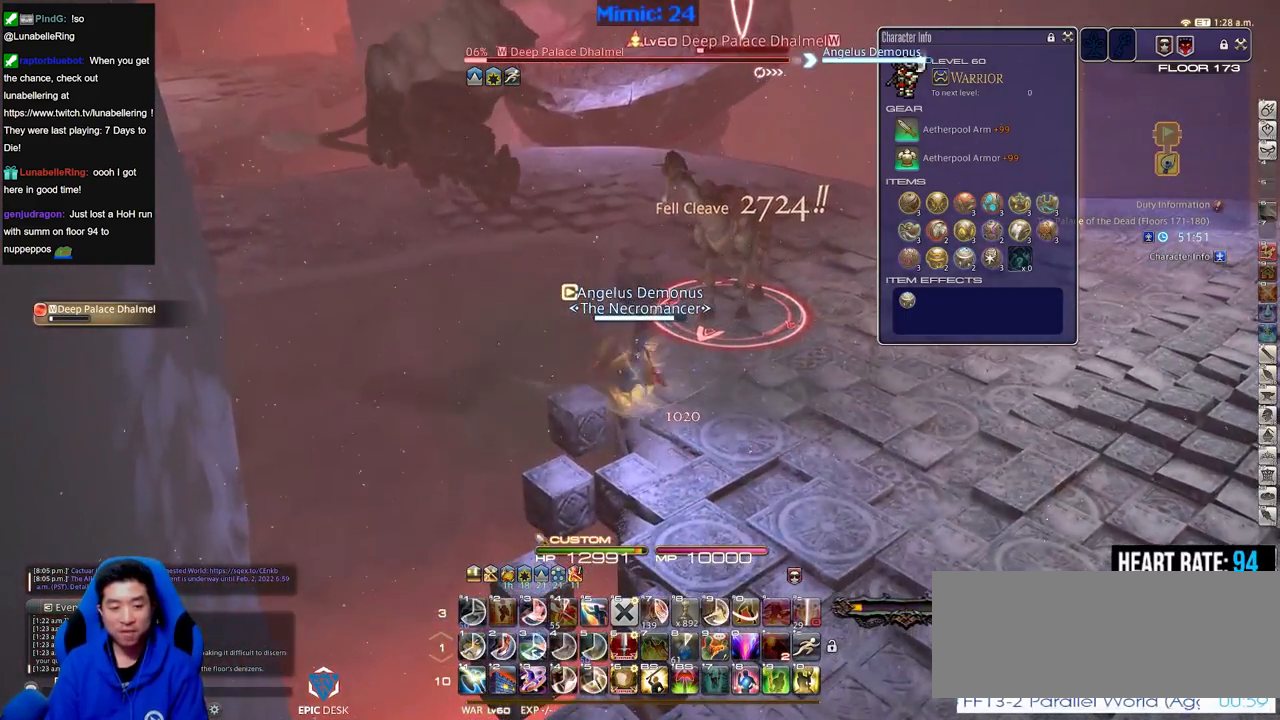
{"keys": ["1"], "events": [[150, "w", "up"], [333, "p", "down"], [433, "p", "up"], [483, "1", "down"]]}
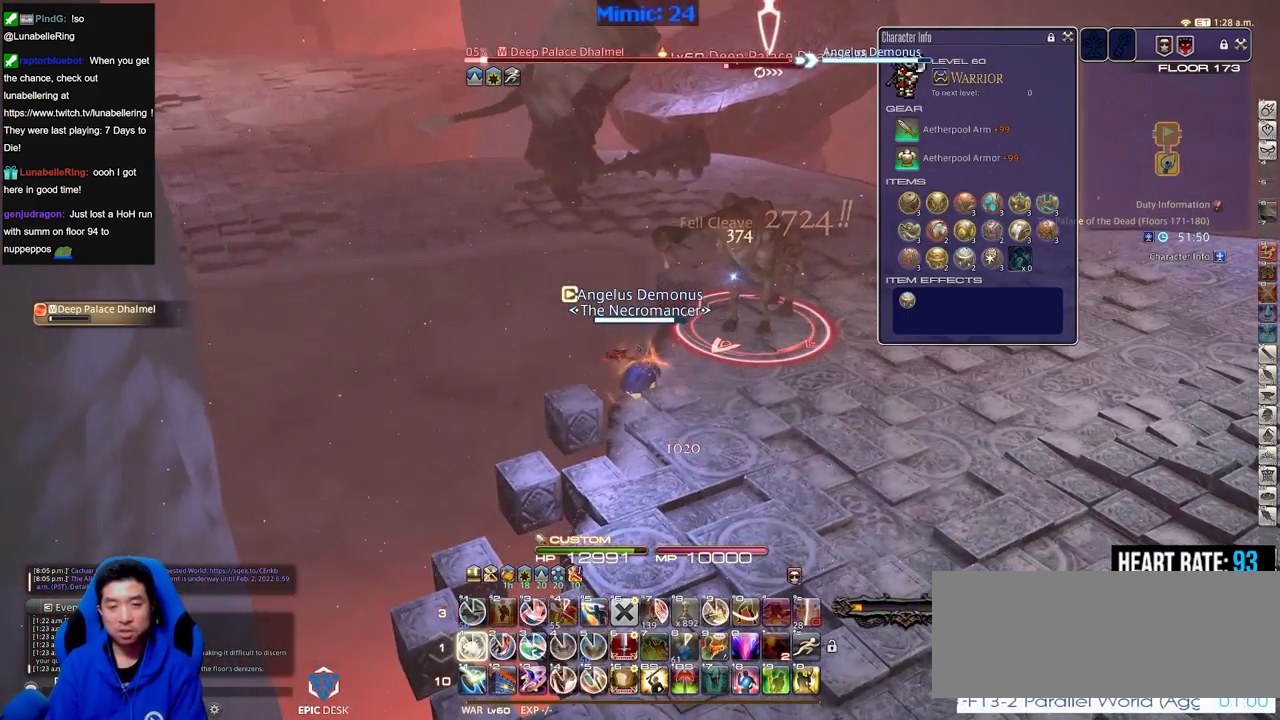
{"keys": [], "events": [[67, "1", "up"], [117, "1", "down"], [167, "1", "up"], [217, "1", "down"], [300, "1", "up"], [350, "1", "down"], [450, "1", "up"]]}
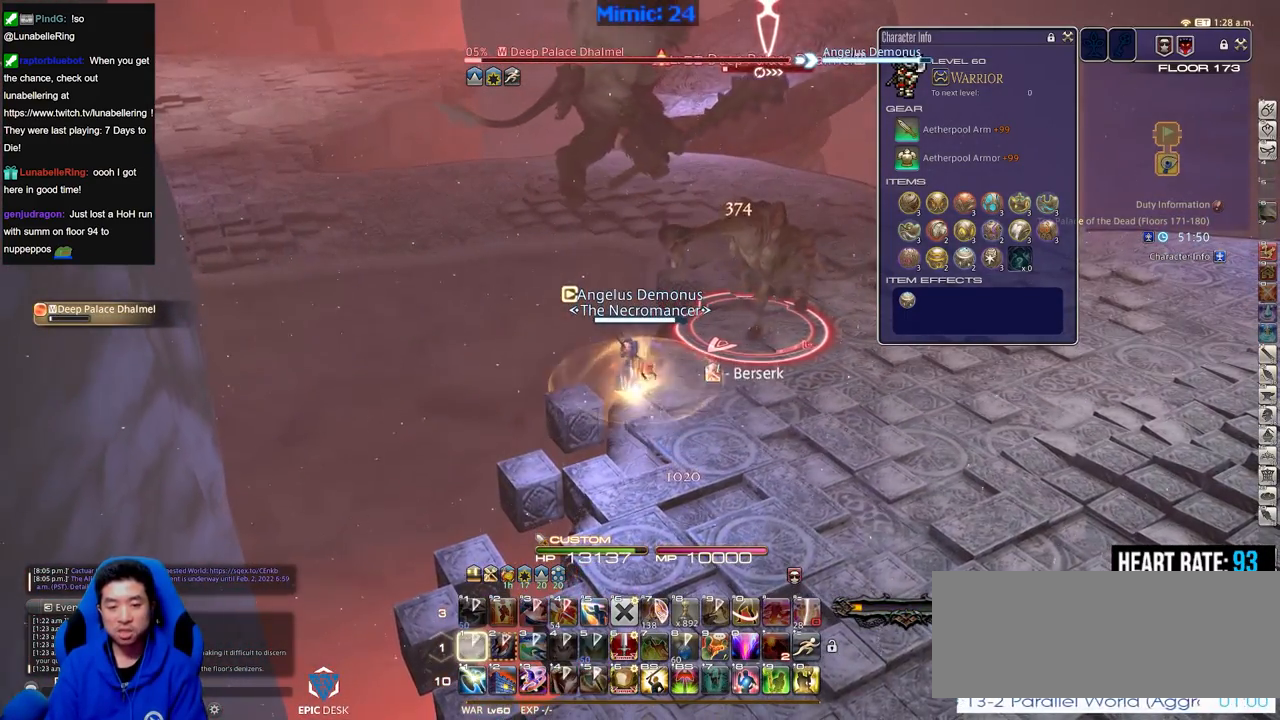
{"keys": ["return", "s"], "events": [[83, "1", "down"], [183, "1", "up"], [183, "rbracket", "down"], [233, "rbracket", "up"], [316, "return", "down"], [316, "s", "down"], [367, "return", "up"], [467, "return", "down"]]}
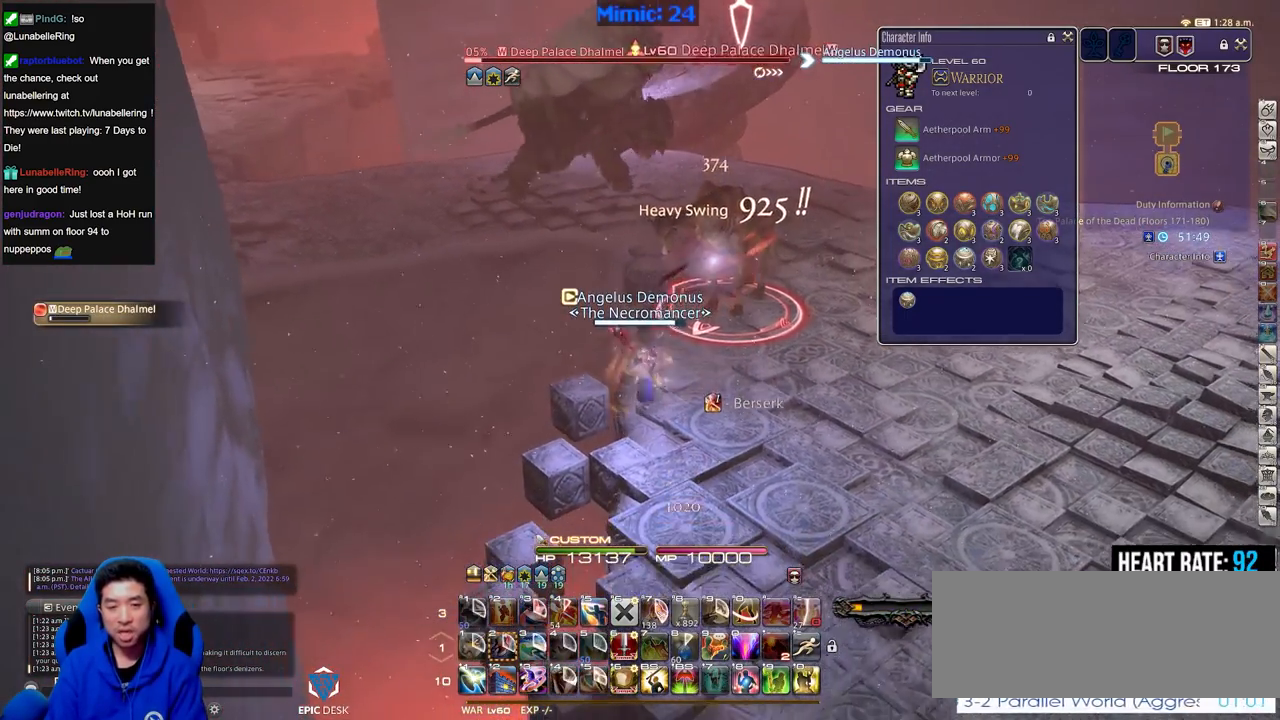
{"keys": [], "events": [[50, "return", "up"], [100, "return", "down"], [200, "a", "down"], [250, "return", "up"], [250, "s", "up"], [384, "w", "down"], [434, "a", "up"], [484, "w", "up"]]}
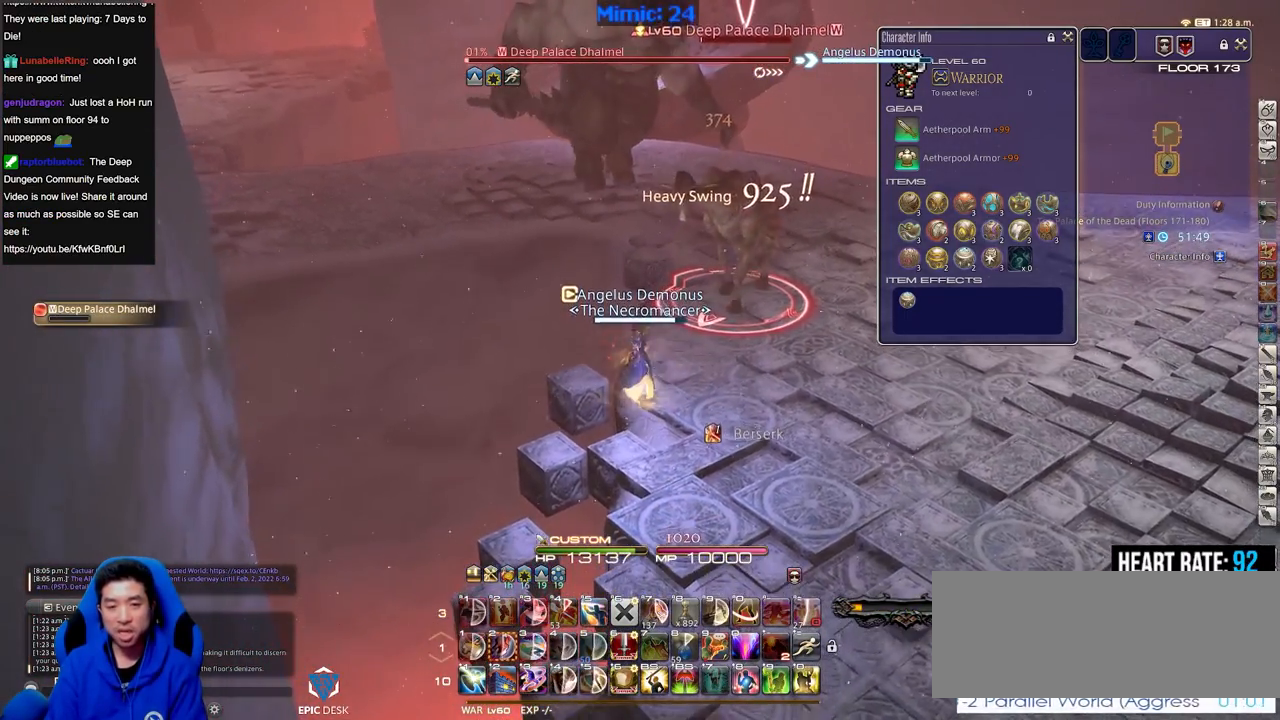
{"keys": ["w"], "events": [[67, "w", "down"], [167, "w", "up"], [251, "w", "down"], [351, "w", "up"], [401, "w", "down"]]}
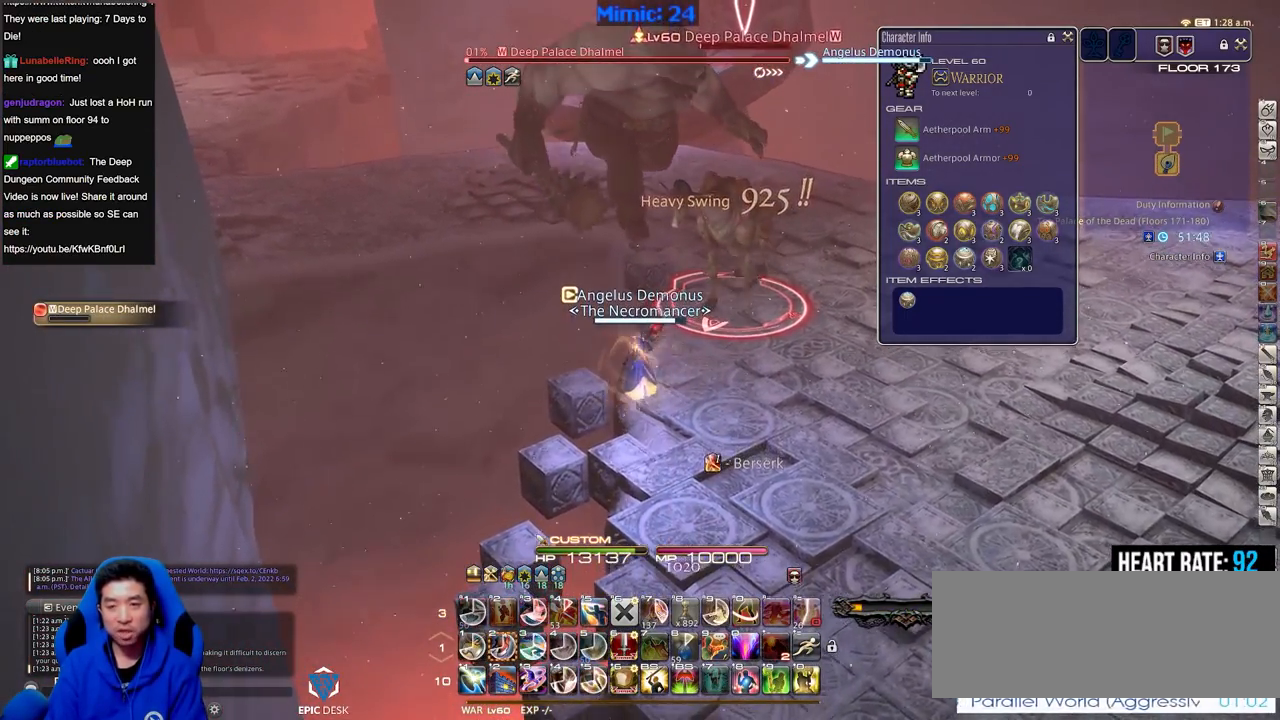
{"keys": ["w"], "events": [[83, "p", "down"], [184, "2", "down"], [184, "p", "up"], [367, "2", "up"], [417, "2", "down"], [501, "2", "up"]]}
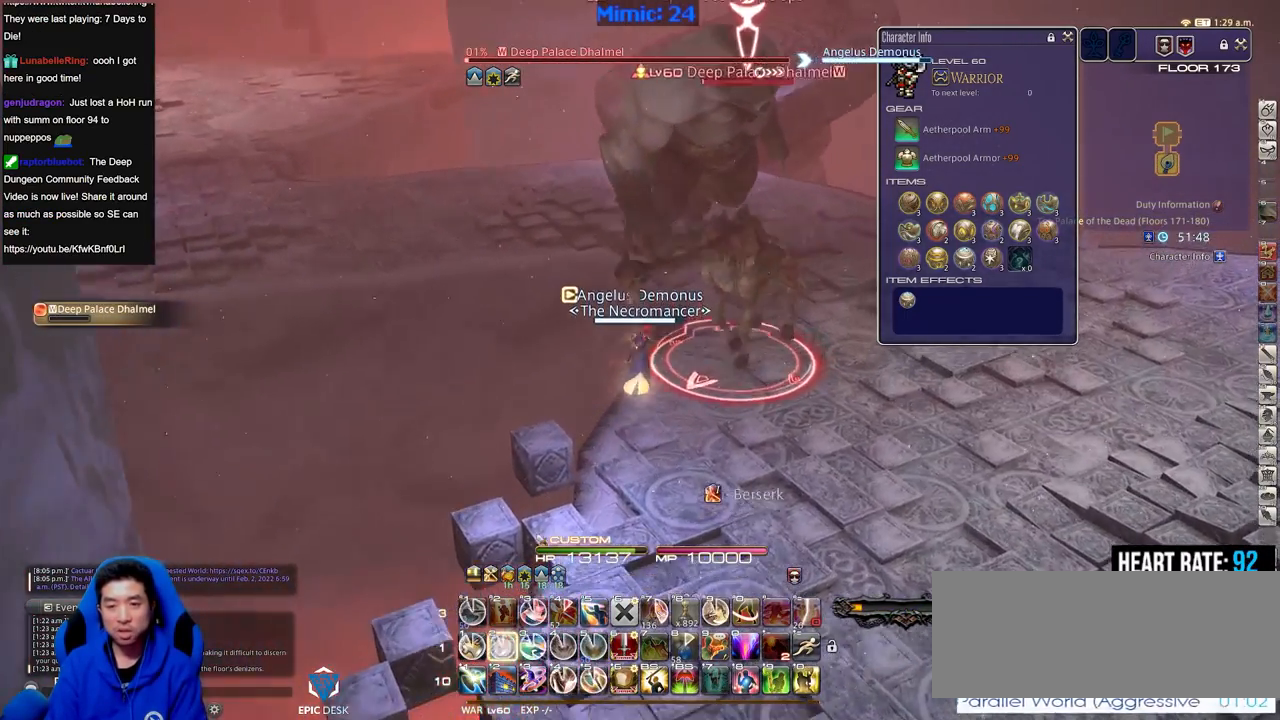
{"keys": ["w"], "events": [[50, "2", "down"], [100, "2", "up"], [150, "2", "down"], [333, "2", "up"]]}
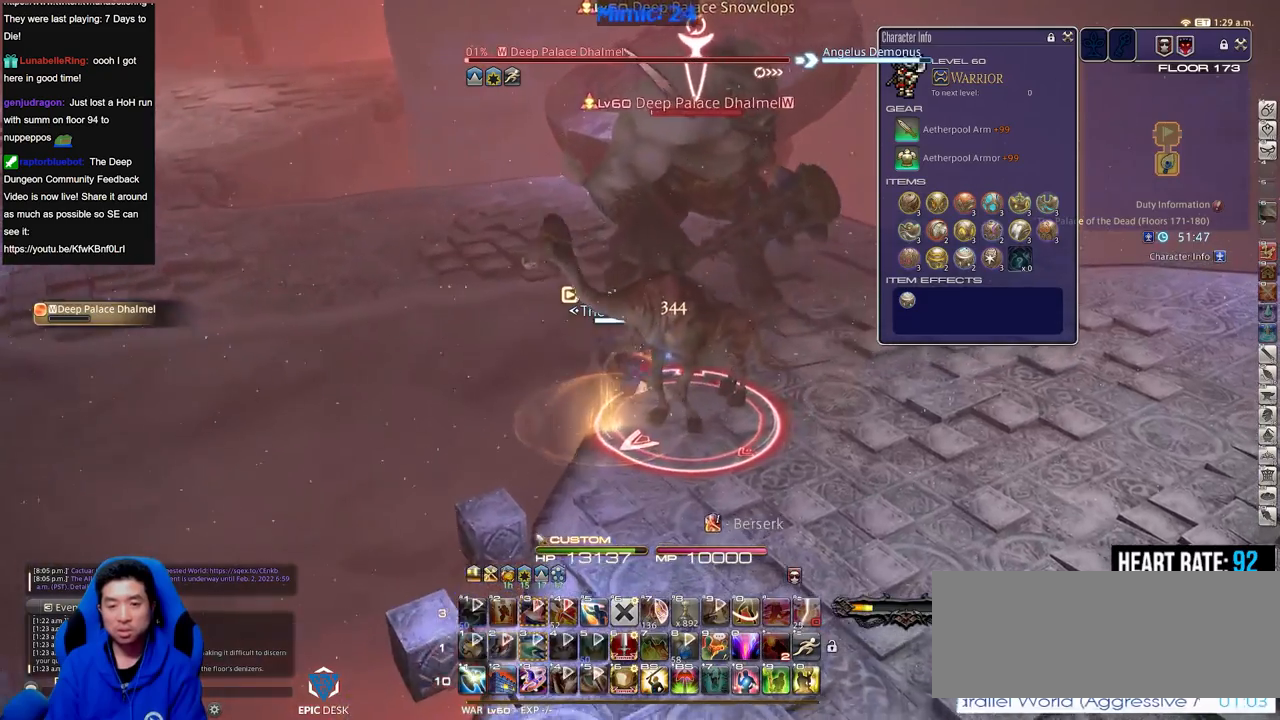
{"keys": ["w"], "events": []}
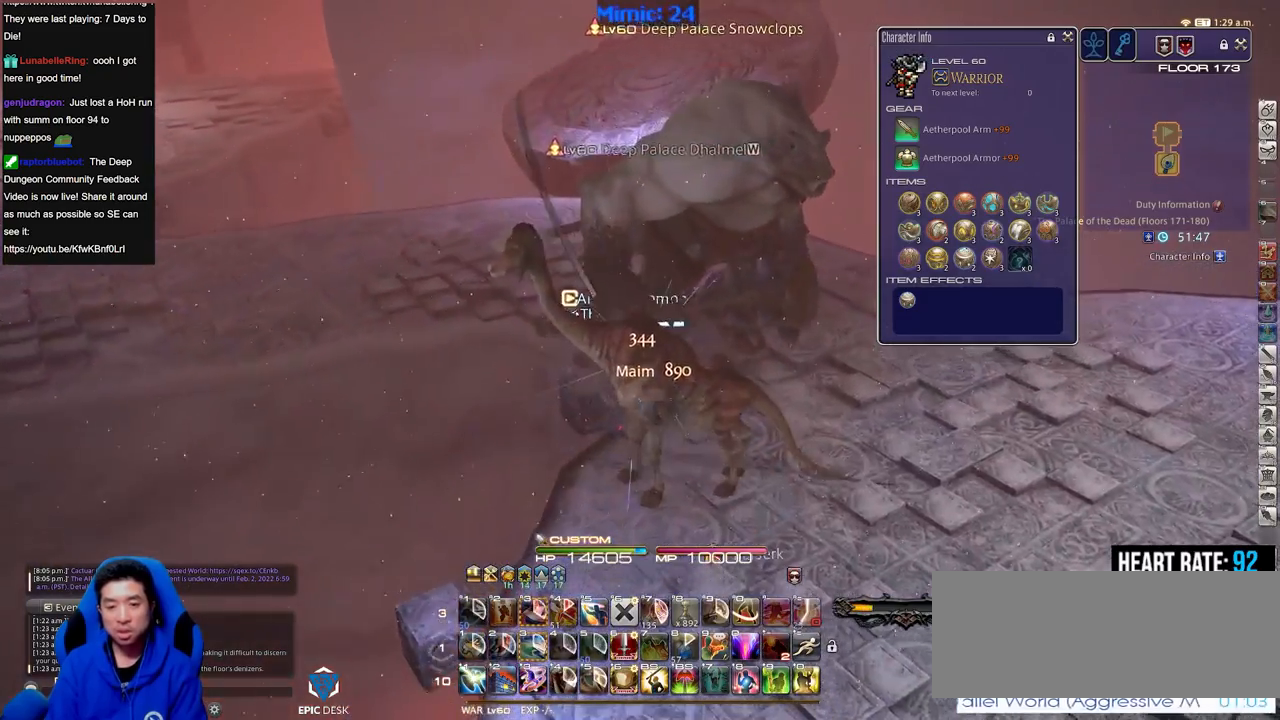
{"keys": ["p", "w"], "events": [[184, "p", "down"]]}
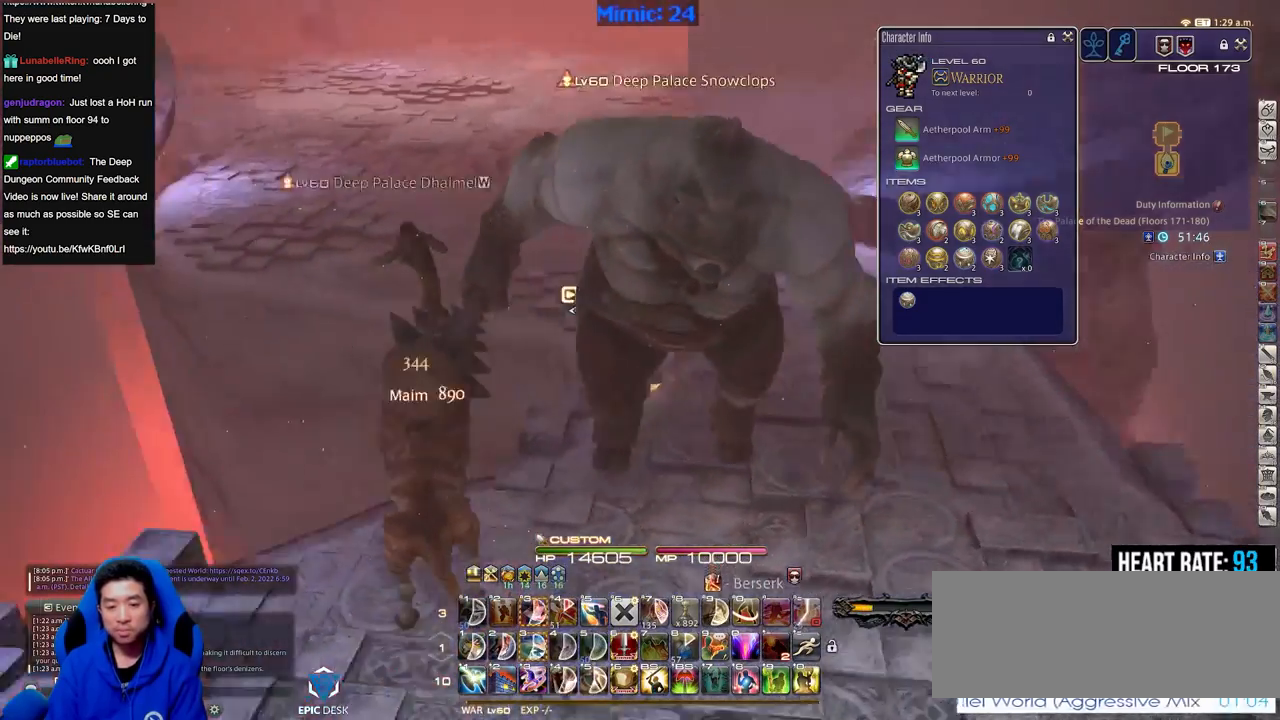
{"keys": ["w"], "events": [[50, "shift_r", "down"], [100, "p", "up"], [150, "equals", "down"], [200, "equals", "up"], [200, "shift_r", "up"], [250, "p", "down"], [384, "p", "up"]]}
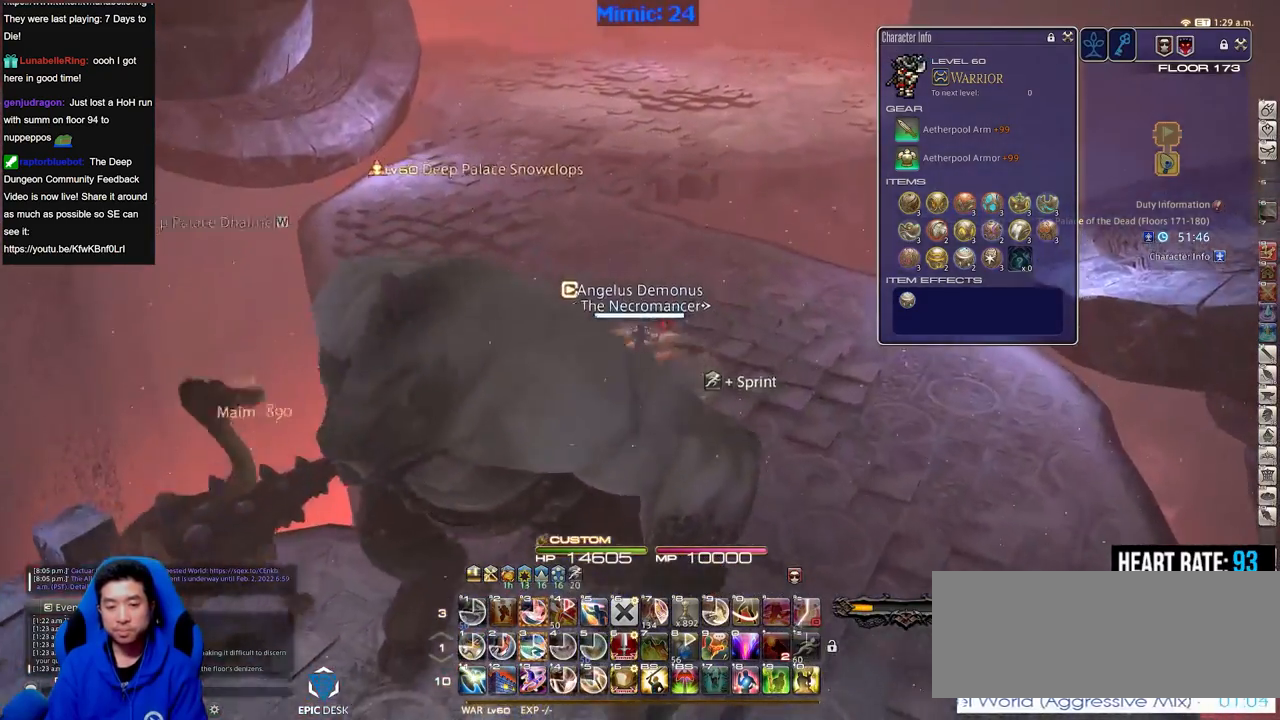
{"keys": ["w"], "events": []}
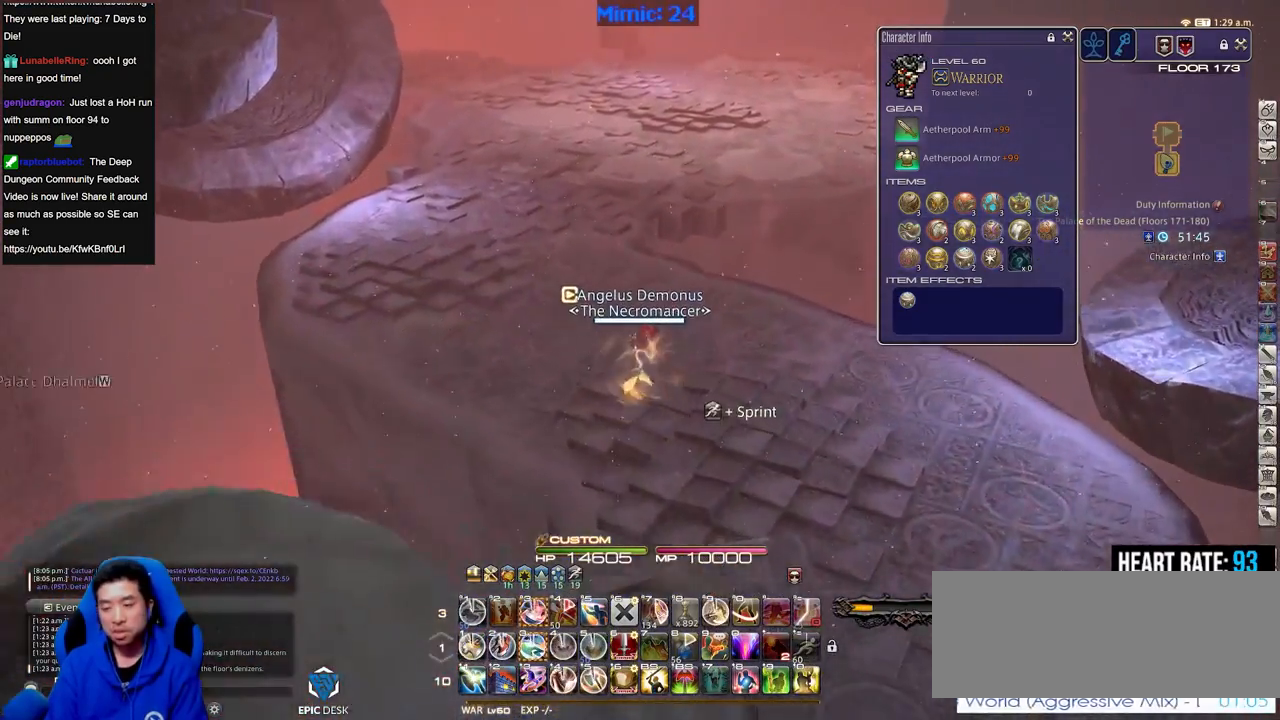
{"keys": ["p", "w"], "events": [[33, "minus", "down"], [83, "minus", "up"], [501, "p", "down"]]}
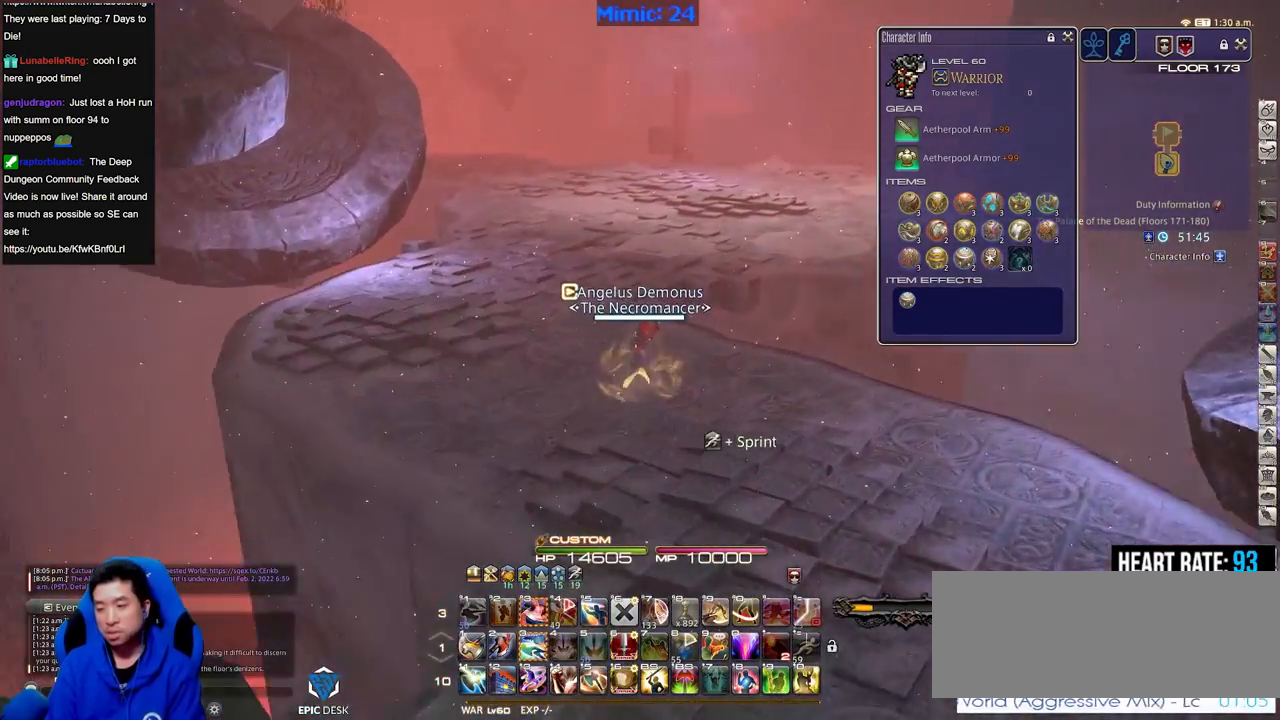
{"keys": ["w"], "events": [[100, "p", "up"]]}
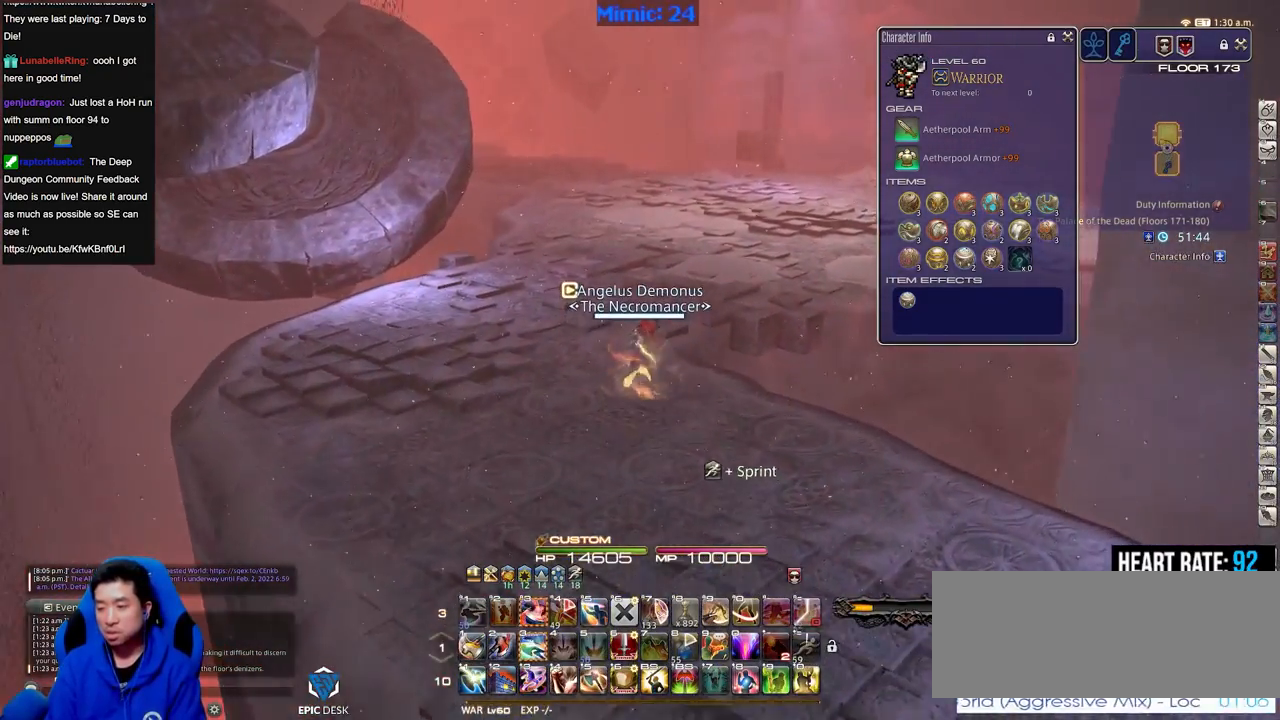
{"keys": ["w"], "events": []}
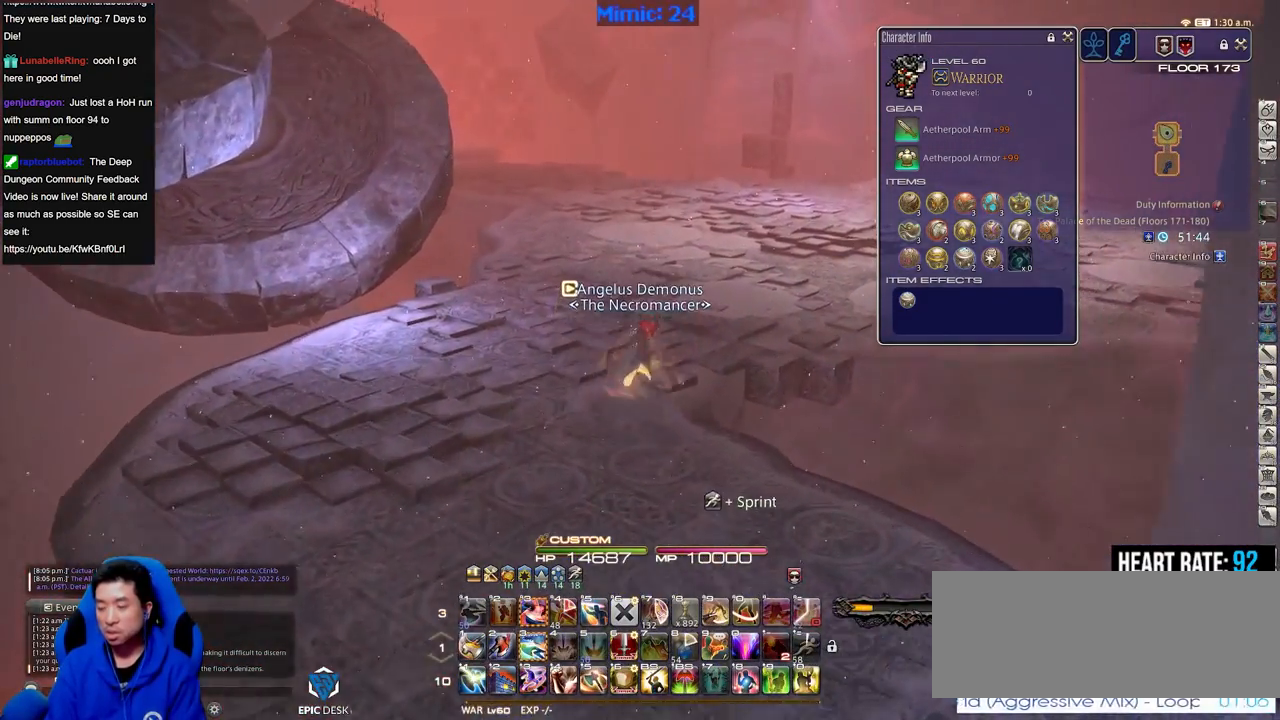
{"keys": ["rbracket", "w"], "events": [[316, "rbracket", "down"]]}
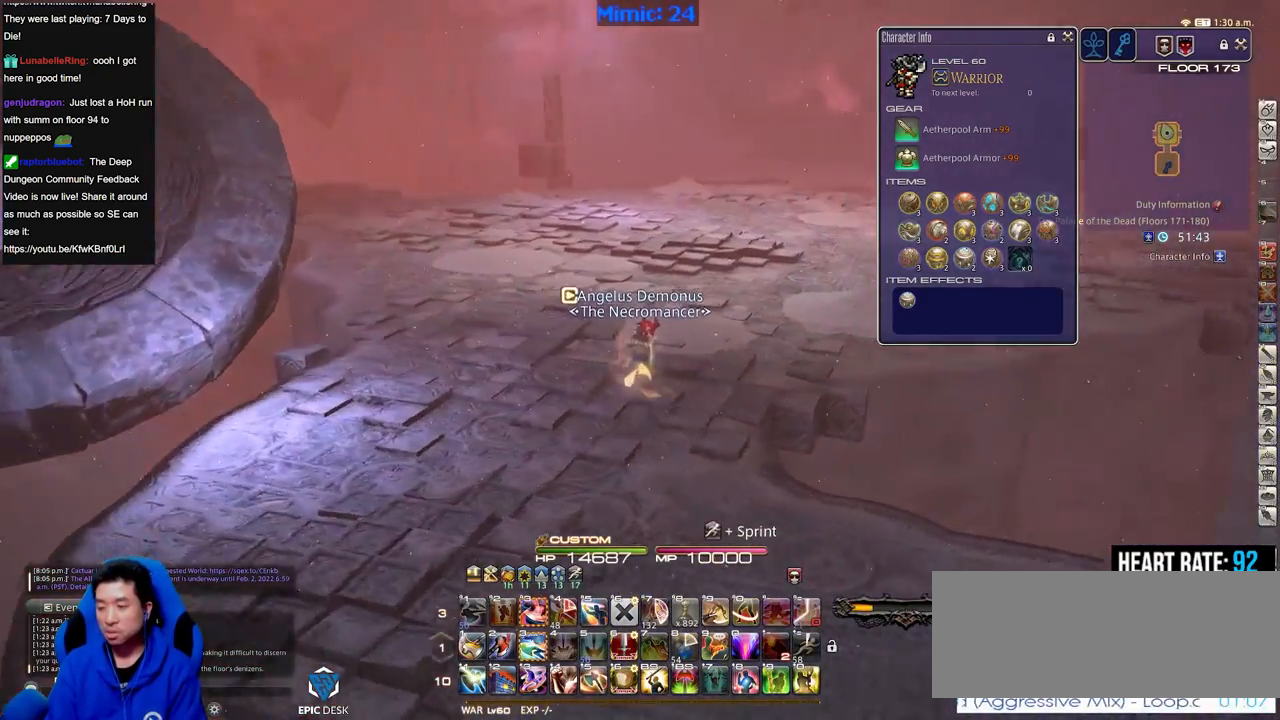
{"keys": ["w"], "events": [[434, "rbracket", "up"]]}
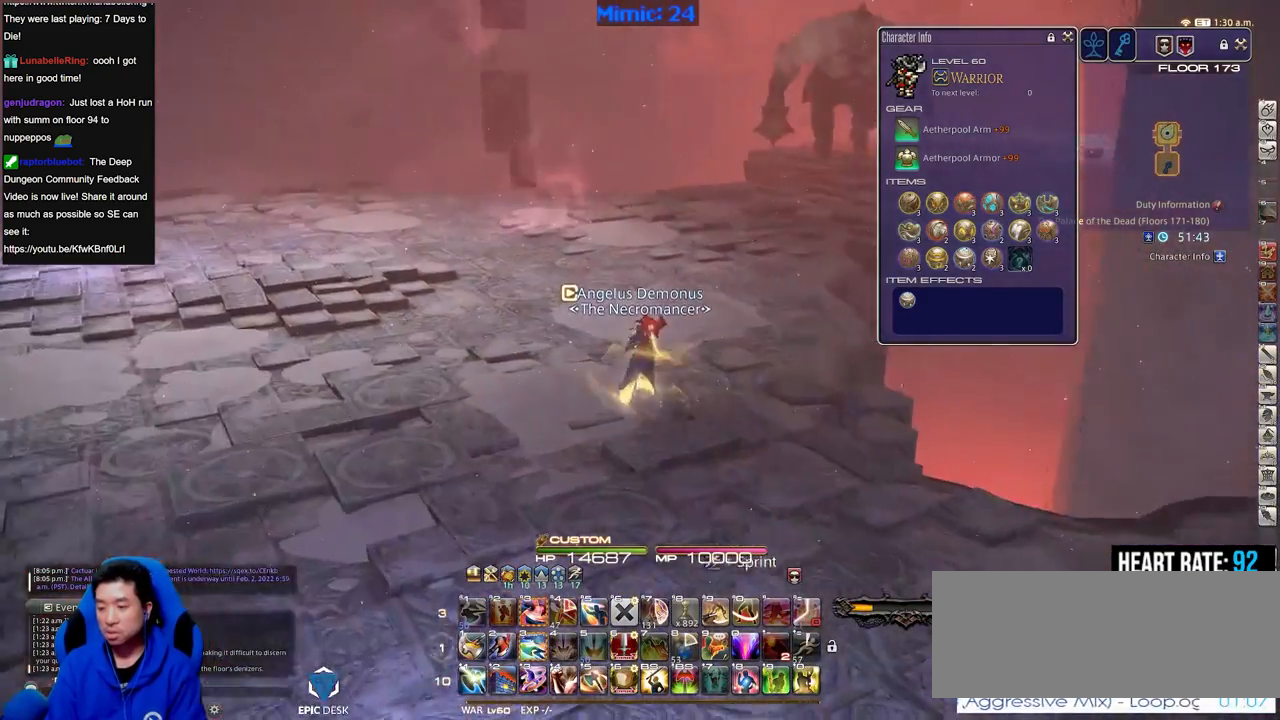
{"keys": ["a", "rbracket", "w"], "events": [[300, "rbracket", "down"], [400, "a", "down"]]}
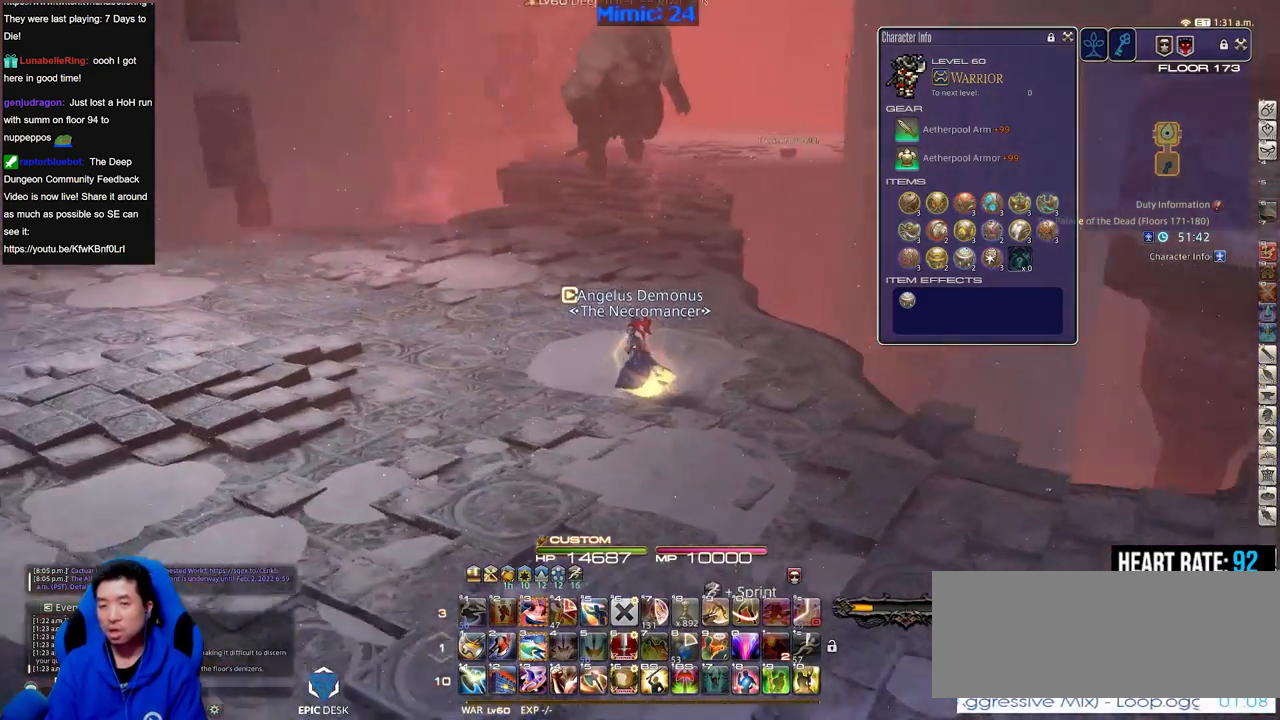
{"keys": ["a", "w"], "events": [[83, "rbracket", "up"]]}
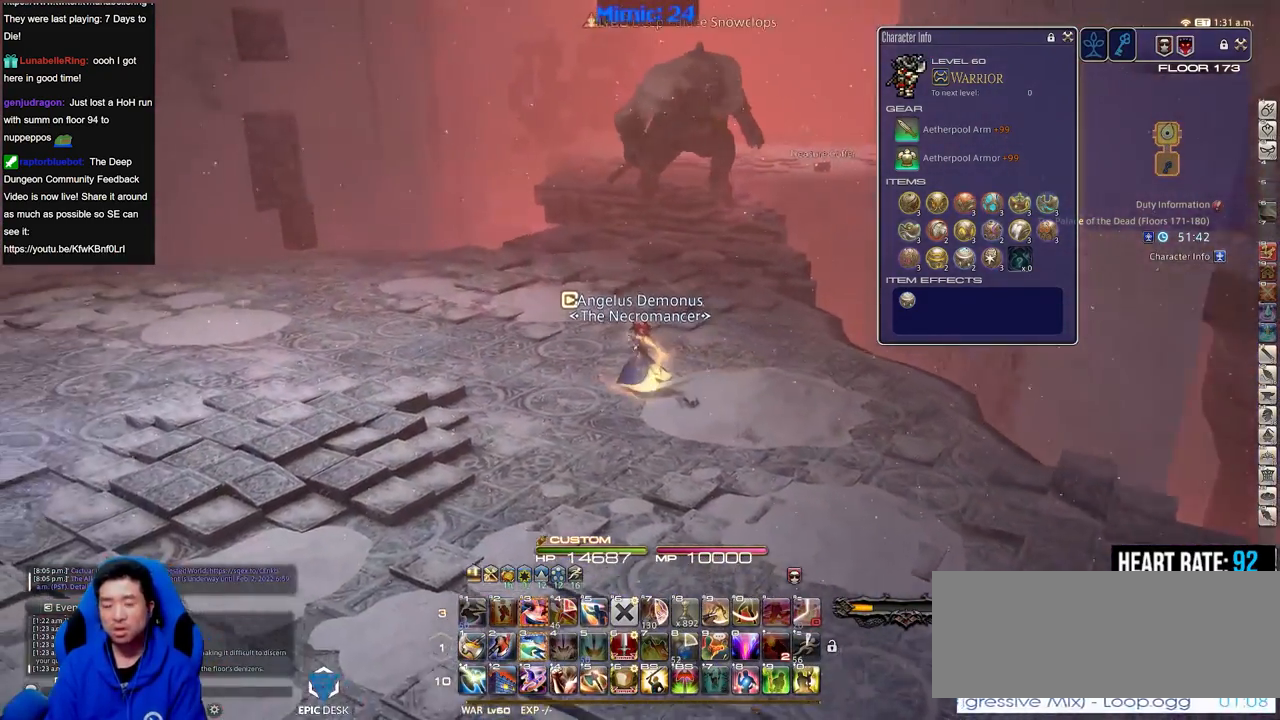
{"keys": ["a", "p", "w"], "events": [[433, "p", "down"]]}
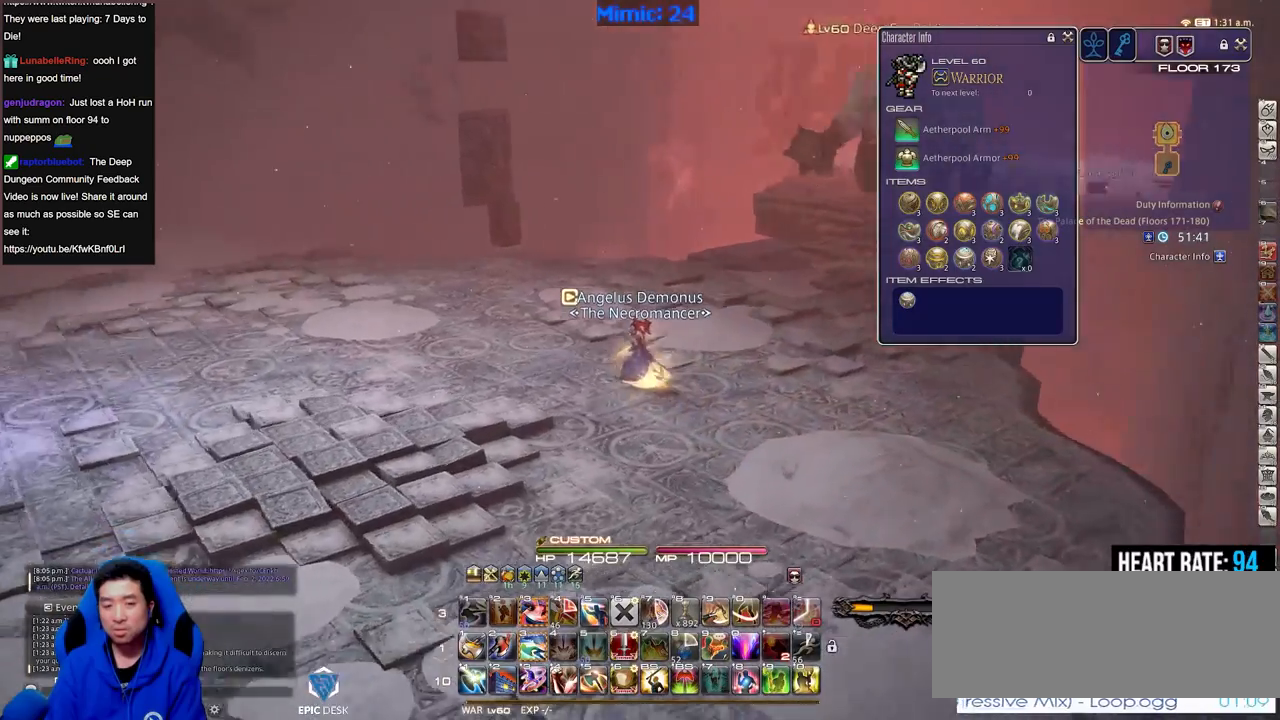
{"keys": ["a", "w"], "events": [[117, "p", "up"]]}
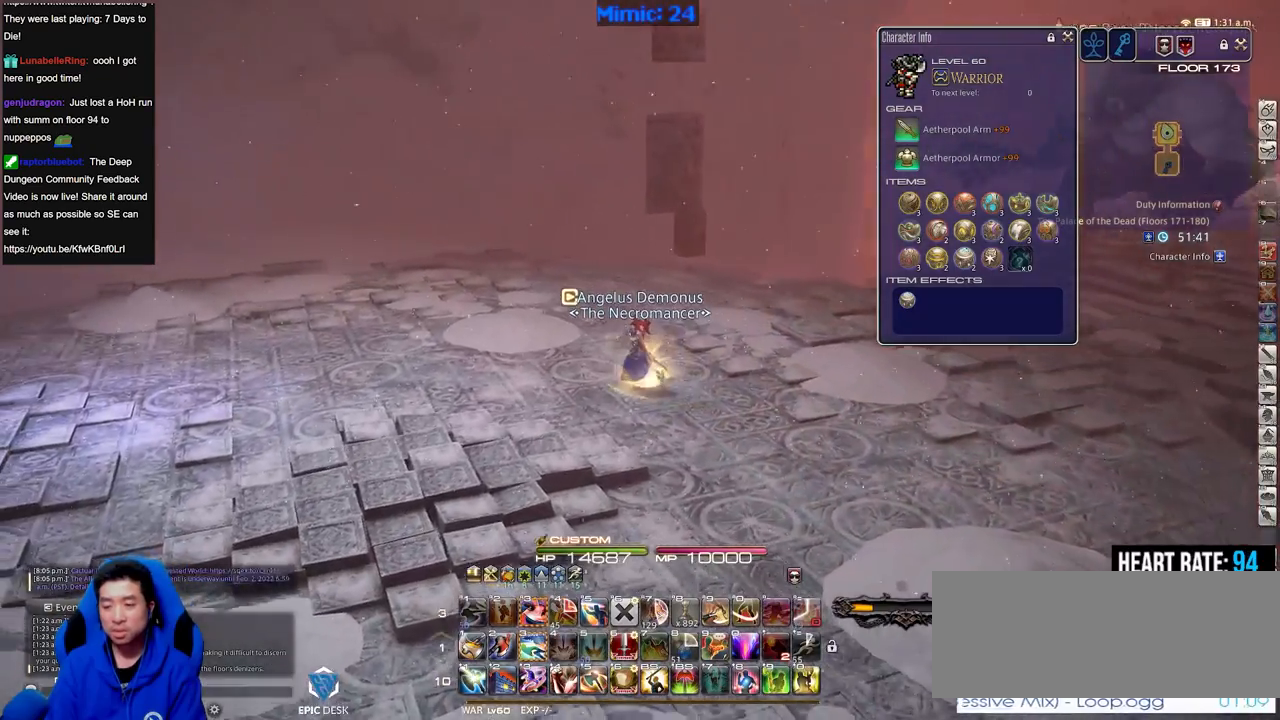
{"keys": ["a", "rbracket", "w"], "events": [[317, "rbracket", "down"]]}
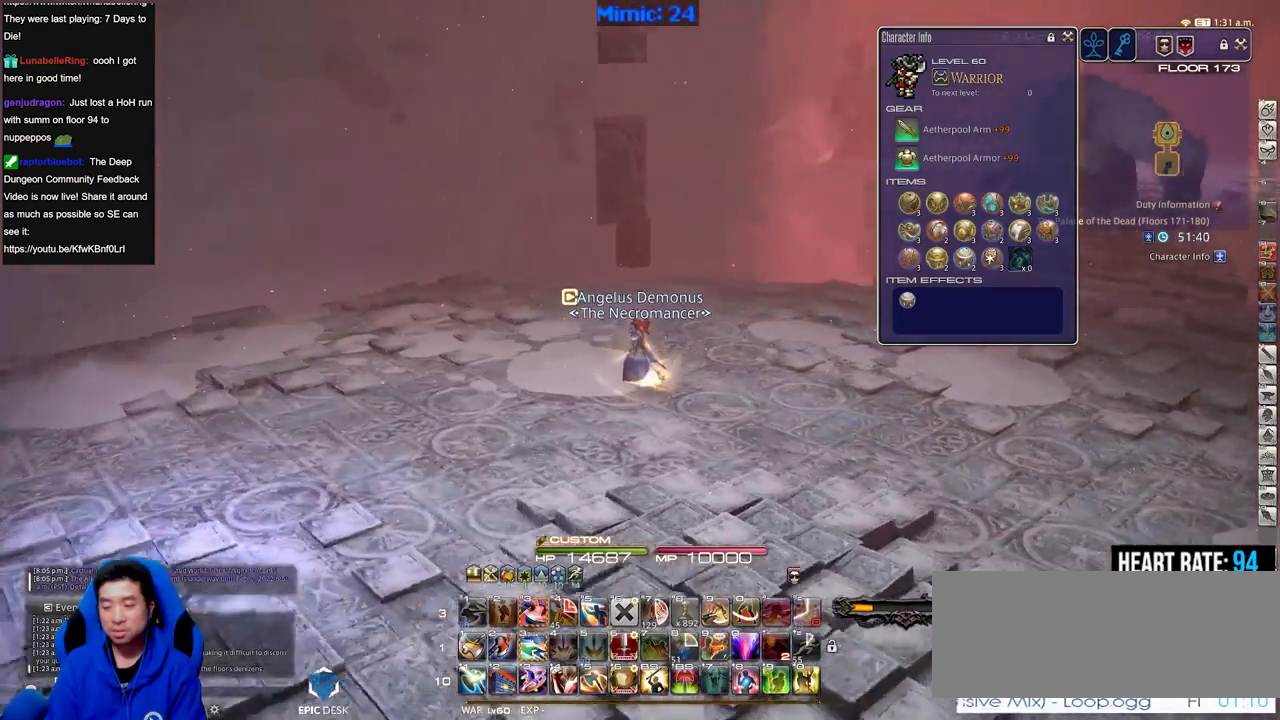
{"keys": ["a"], "events": [[434, "rbracket", "up"], [434, "w", "up"]]}
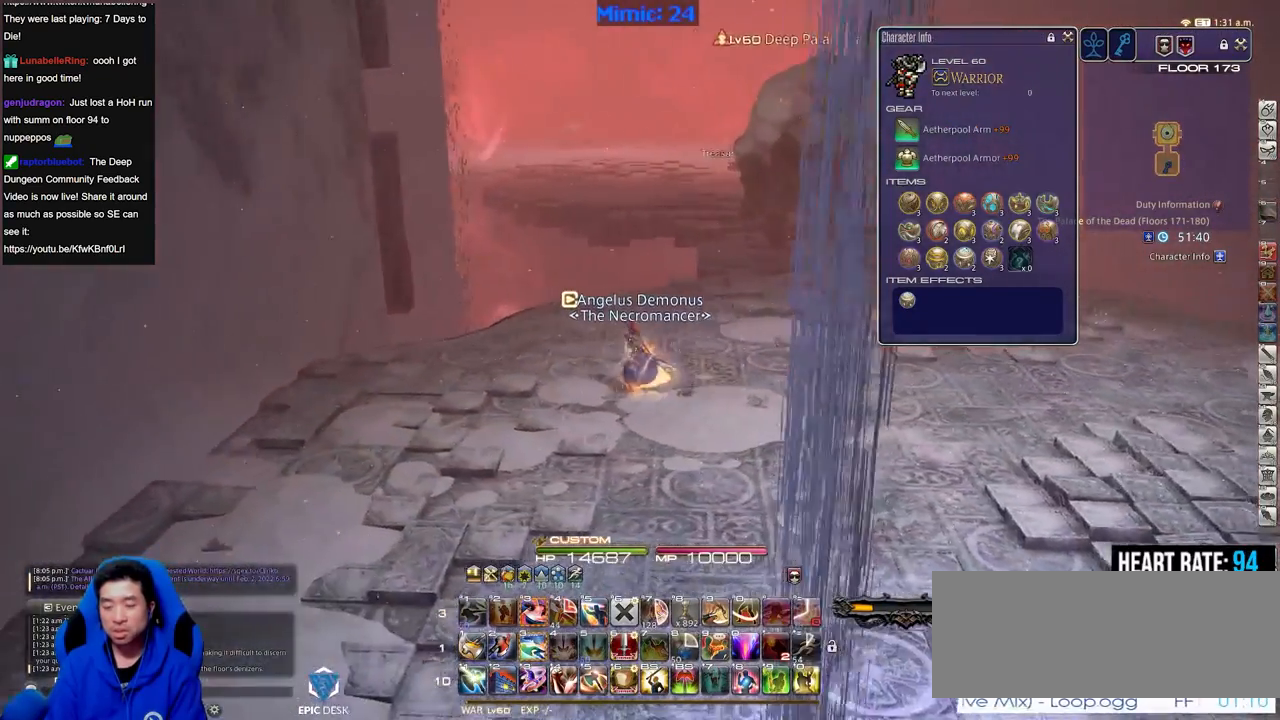
{"keys": ["w"], "events": [[250, "w", "down"], [350, "rbracket", "down"], [483, "a", "up"], [483, "rbracket", "up"]]}
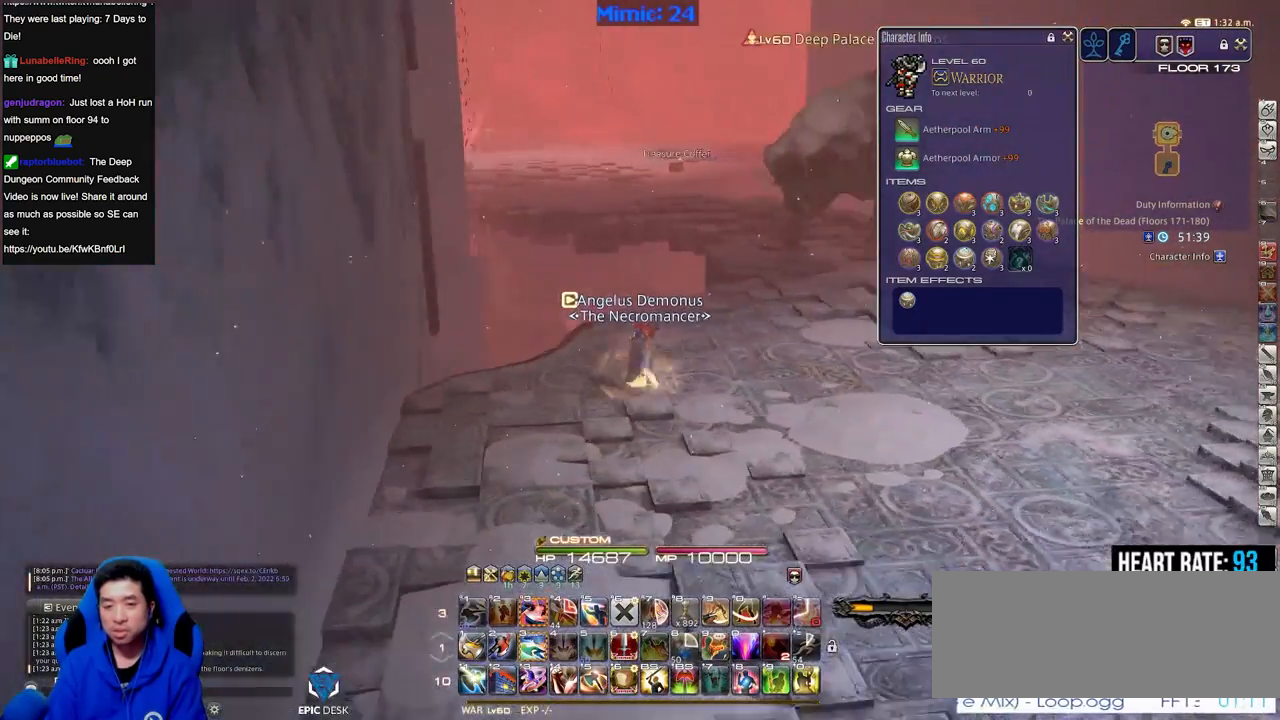
{"keys": ["rbracket", "w"], "events": [[417, "rbracket", "down"]]}
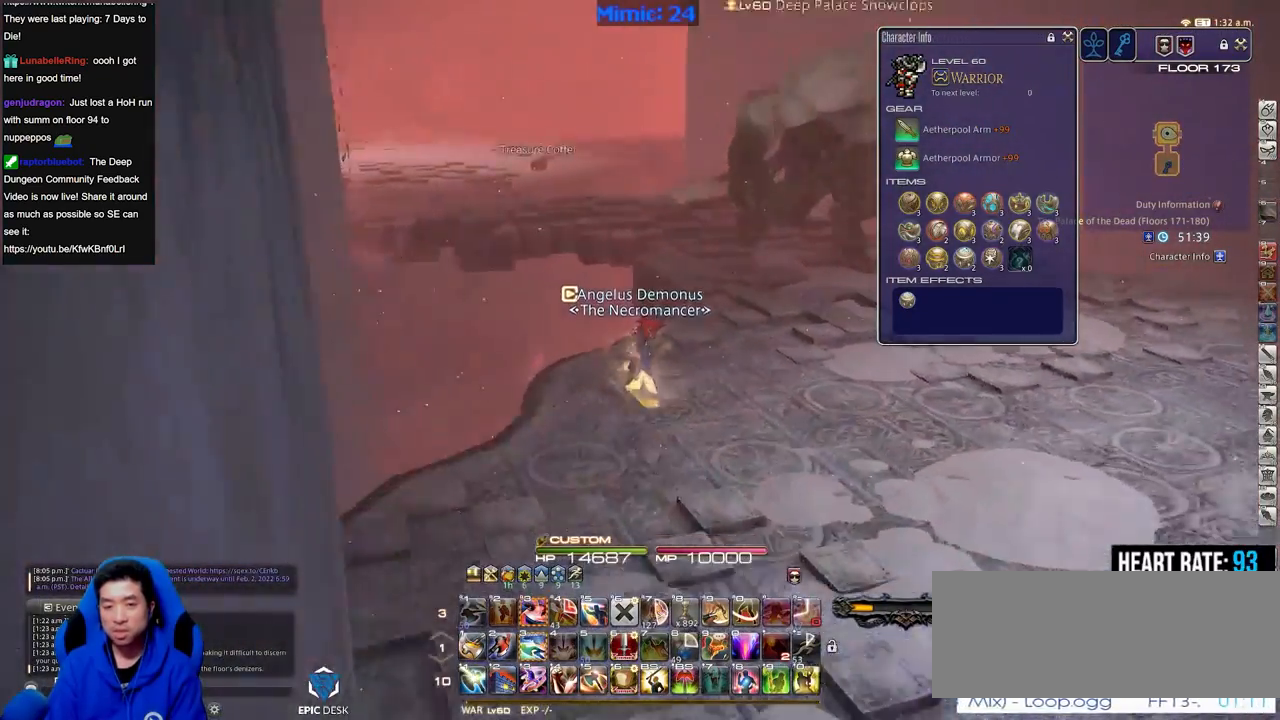
{"keys": ["w"], "events": [[167, "rbracket", "up"], [350, "rbracket", "down"], [450, "rbracket", "up"]]}
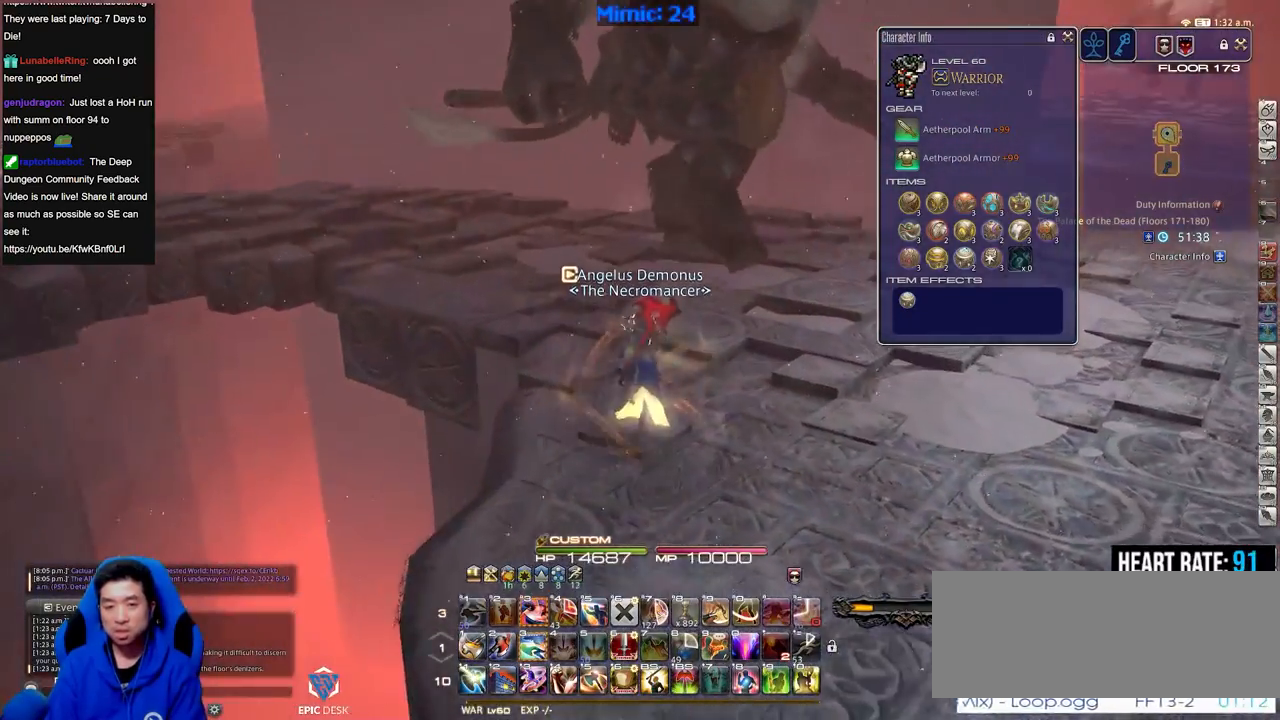
{"keys": ["p", "w"], "events": [[267, "p", "down"]]}